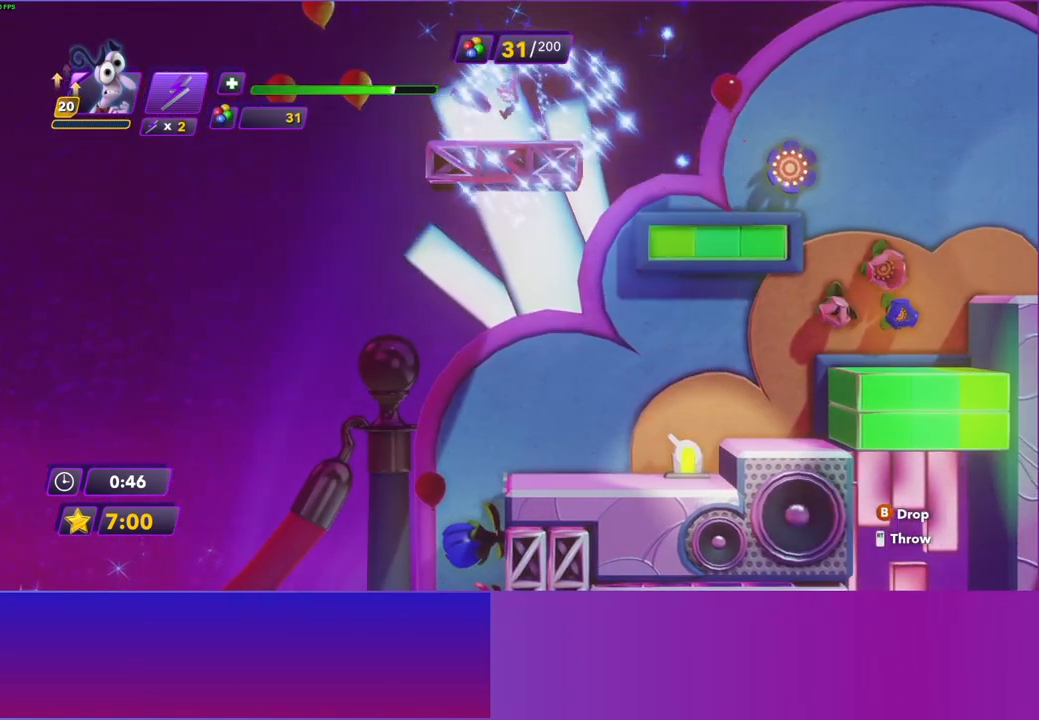
Gameplay with a controller (Xbox layout); each line is a JSON object with the inputs held at the frame after it. "events" lists button and stick changes between this image and that frame as [ms after this image, input, new state], when the widget could be followed in between. Not read: L3 R3.
{"buttons": [], "left_stick": "right", "right_stick": "center", "events": [[50, "left_stick", "right"]]}
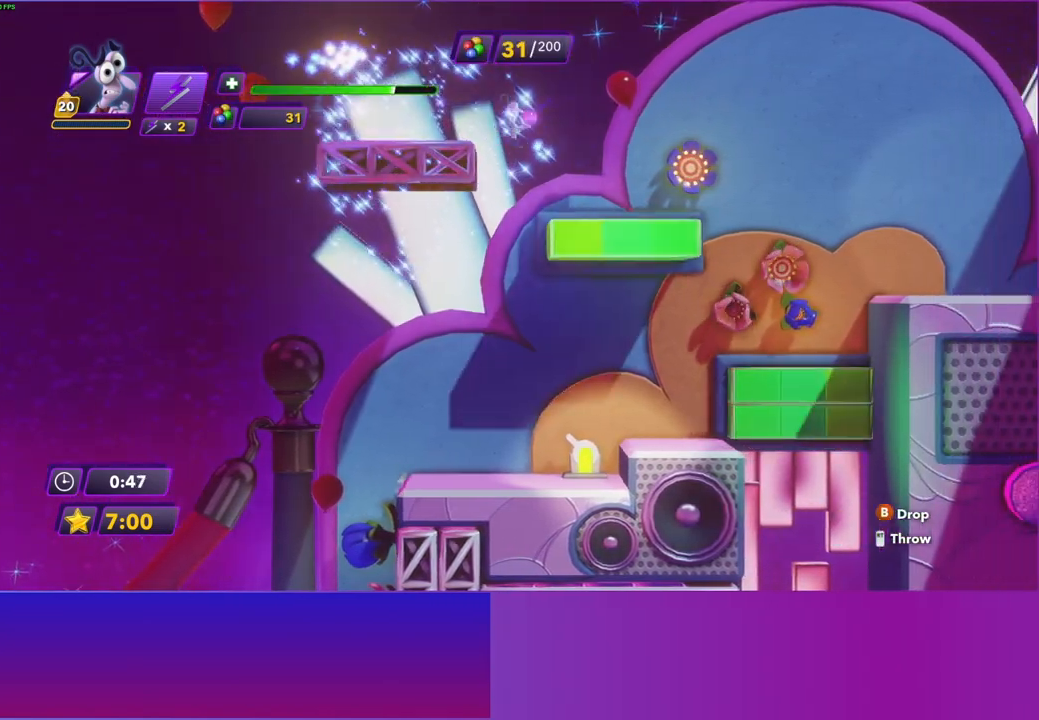
{"buttons": [], "left_stick": "right", "right_stick": "center", "events": []}
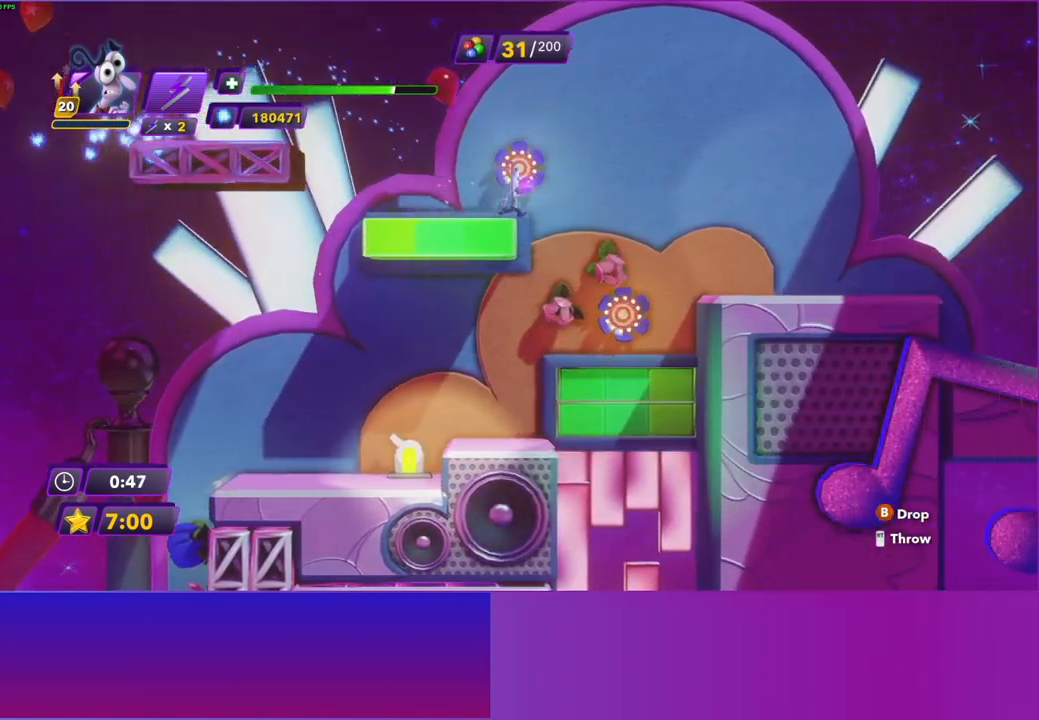
{"buttons": [], "left_stick": "right", "right_stick": "center", "events": [[133, "A", "down"], [217, "A", "up"]]}
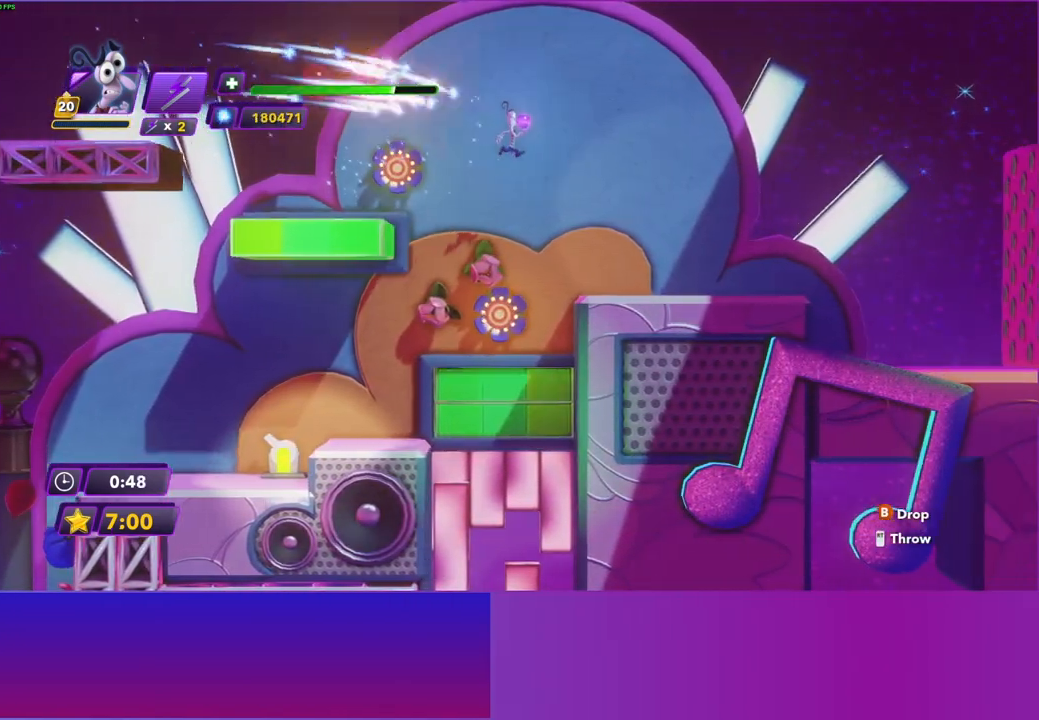
{"buttons": [], "left_stick": "right", "right_stick": "center", "events": []}
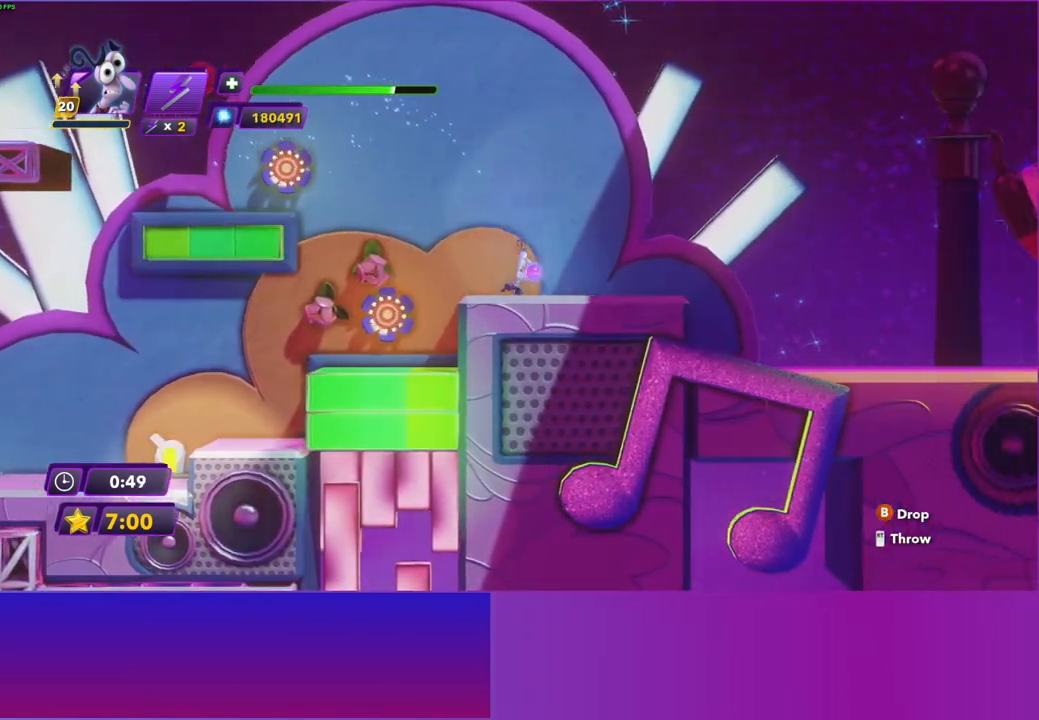
{"buttons": [], "left_stick": "right", "right_stick": "center", "events": []}
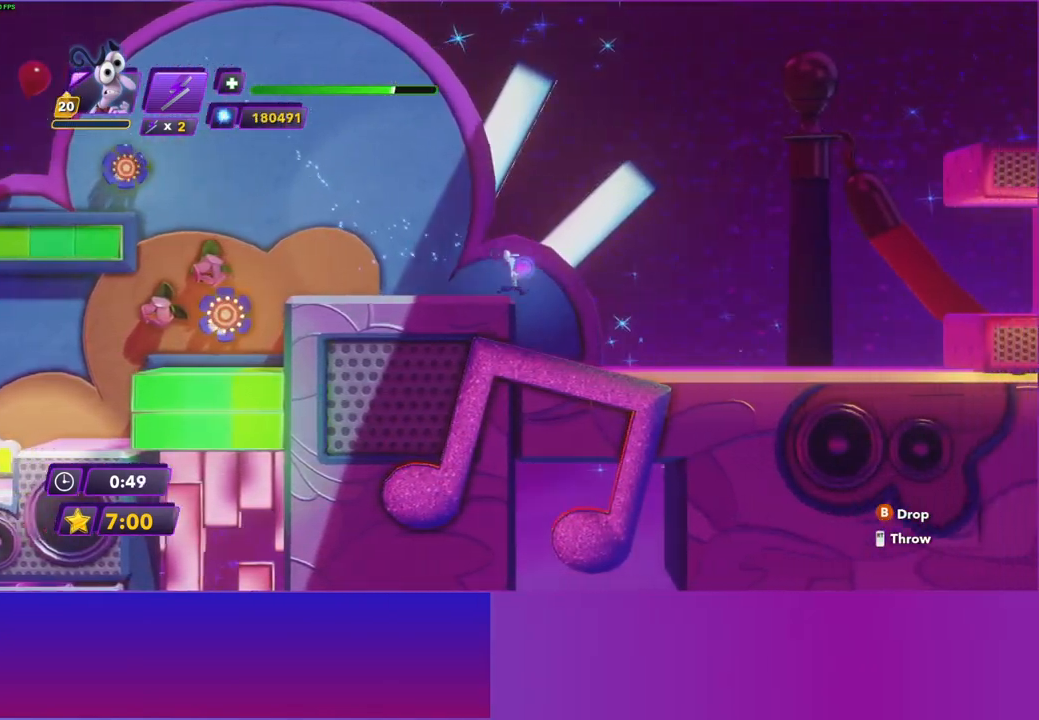
{"buttons": [], "left_stick": "right", "right_stick": "center", "events": []}
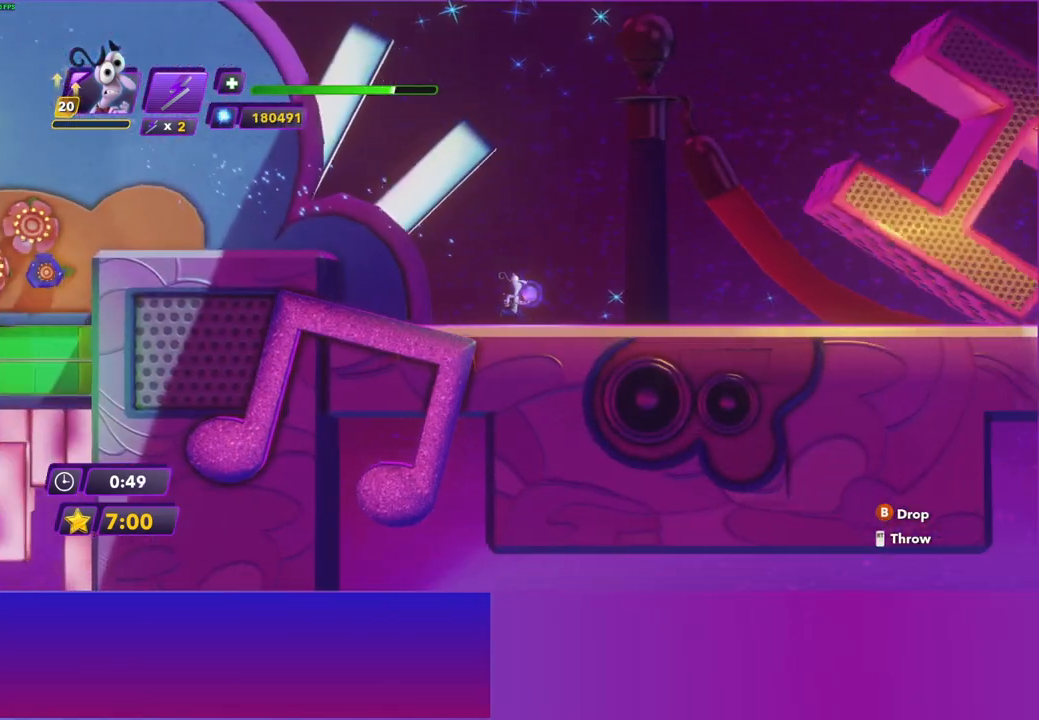
{"buttons": [], "left_stick": "right", "right_stick": "center", "events": []}
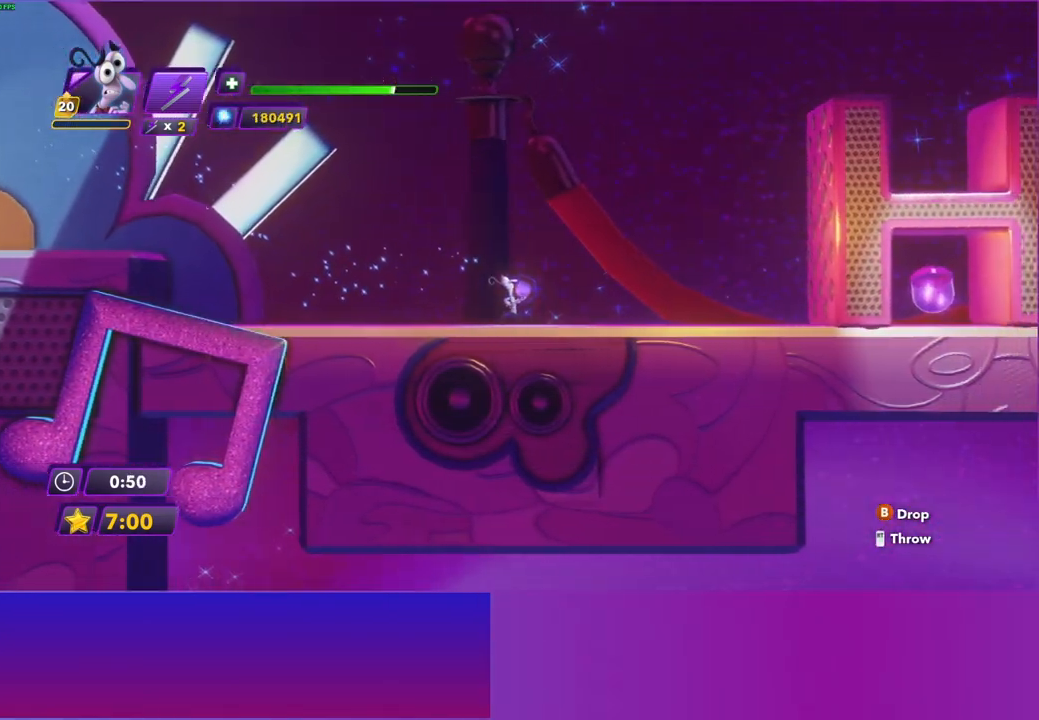
{"buttons": [], "left_stick": "right", "right_stick": "center", "events": []}
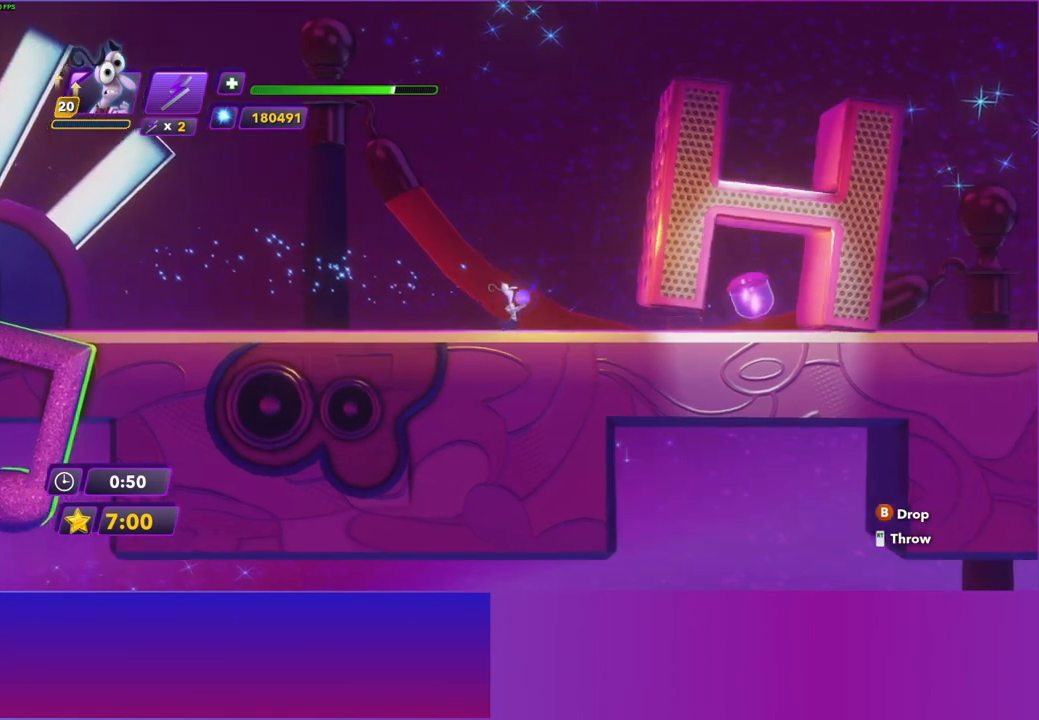
{"buttons": [], "left_stick": "right", "right_stick": "center", "events": []}
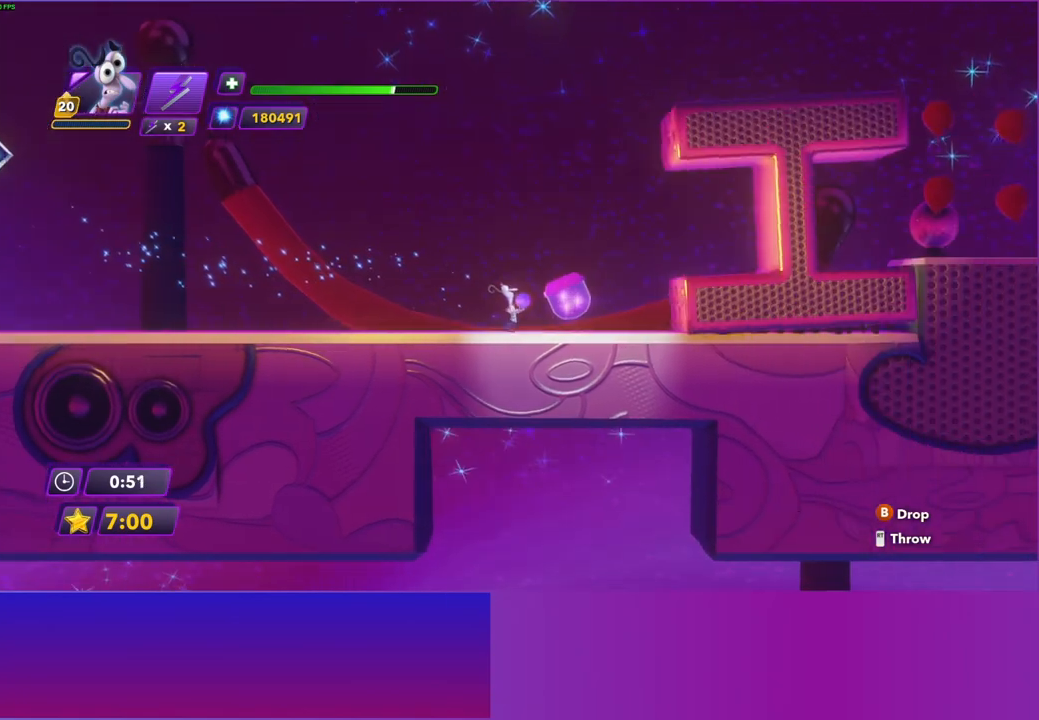
{"buttons": [], "left_stick": "right", "right_stick": "center", "events": [[233, "A", "down"], [333, "A", "up"], [400, "A", "down"], [500, "A", "up"]]}
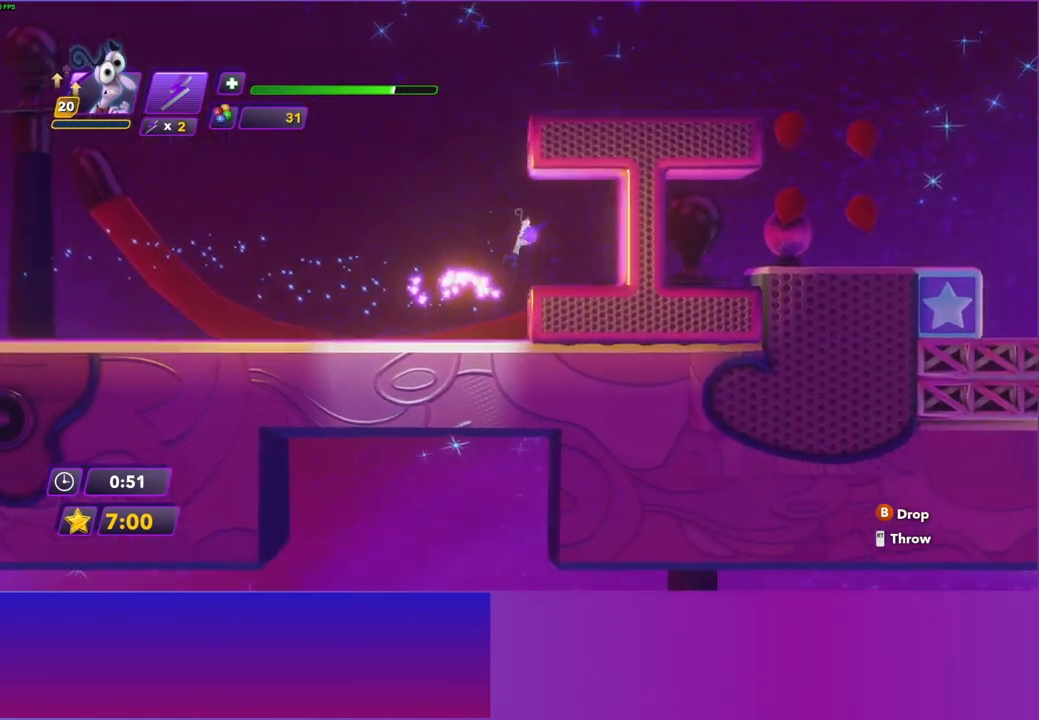
{"buttons": [], "left_stick": "right", "right_stick": "center", "events": []}
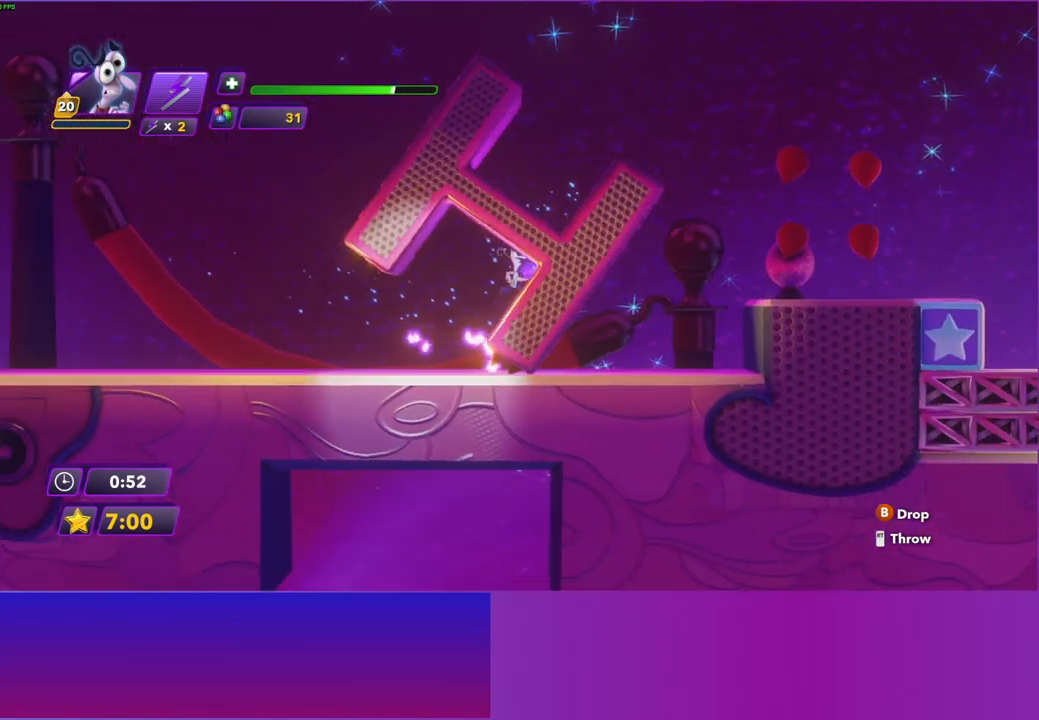
{"buttons": [], "left_stick": "right", "right_stick": "center", "events": []}
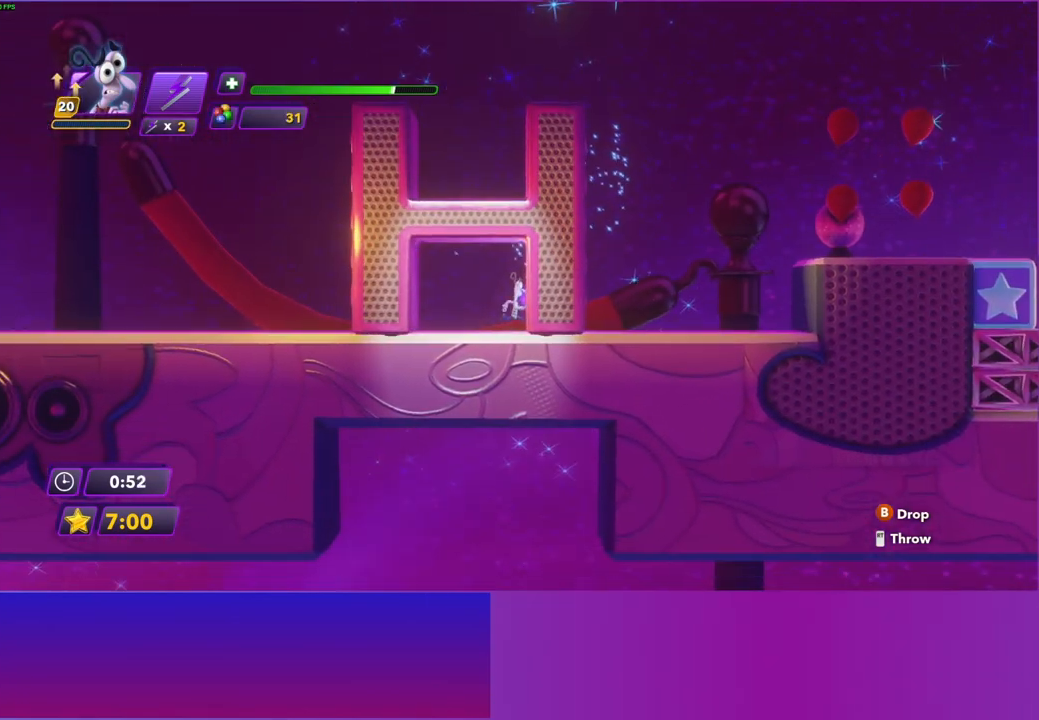
{"buttons": [], "left_stick": "right", "right_stick": "center", "events": []}
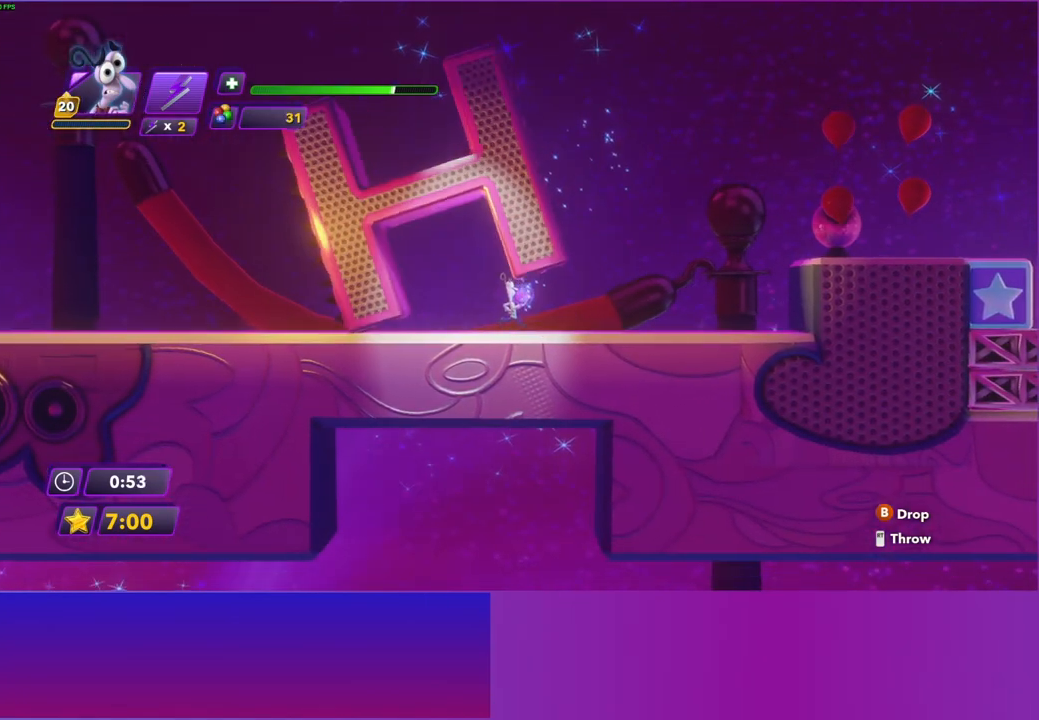
{"buttons": ["A"], "left_stick": "right", "right_stick": "center", "events": [[417, "A", "down"]]}
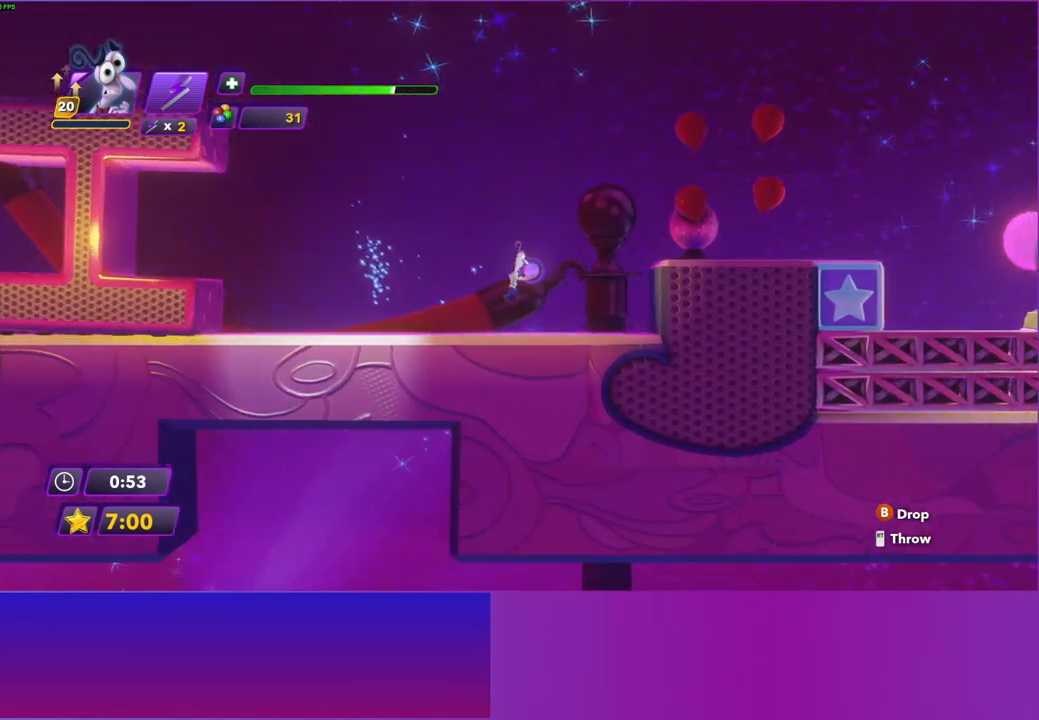
{"buttons": [], "left_stick": "right", "right_stick": "center", "events": [[17, "A", "up"], [133, "A", "down"], [217, "A", "up"]]}
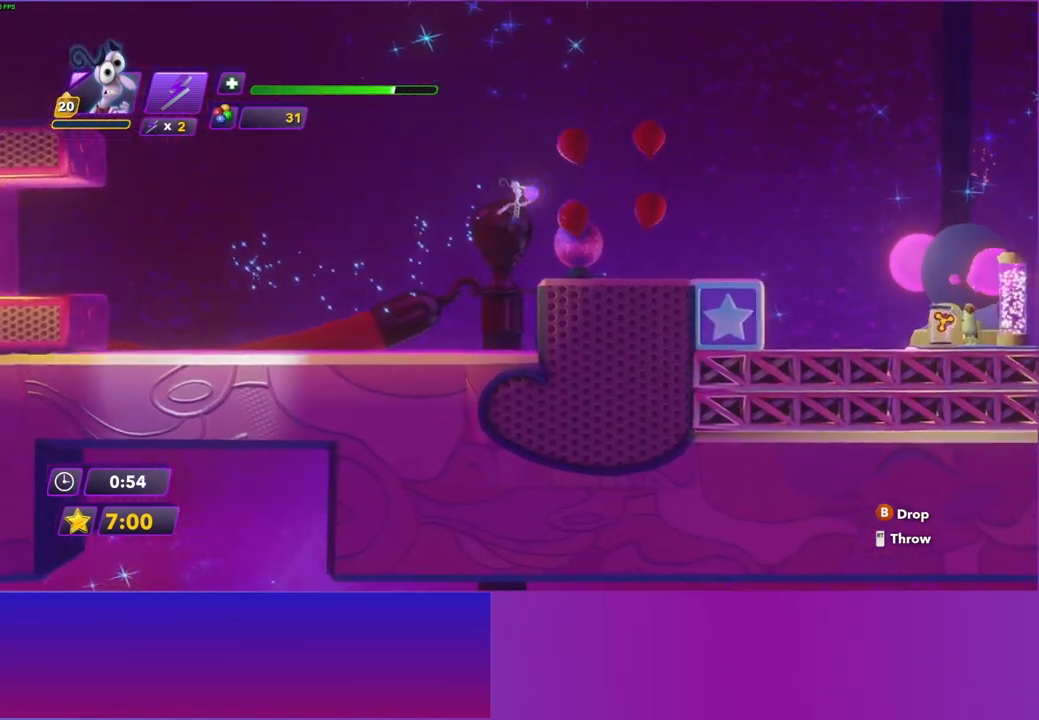
{"buttons": [], "left_stick": "right", "right_stick": "center", "events": []}
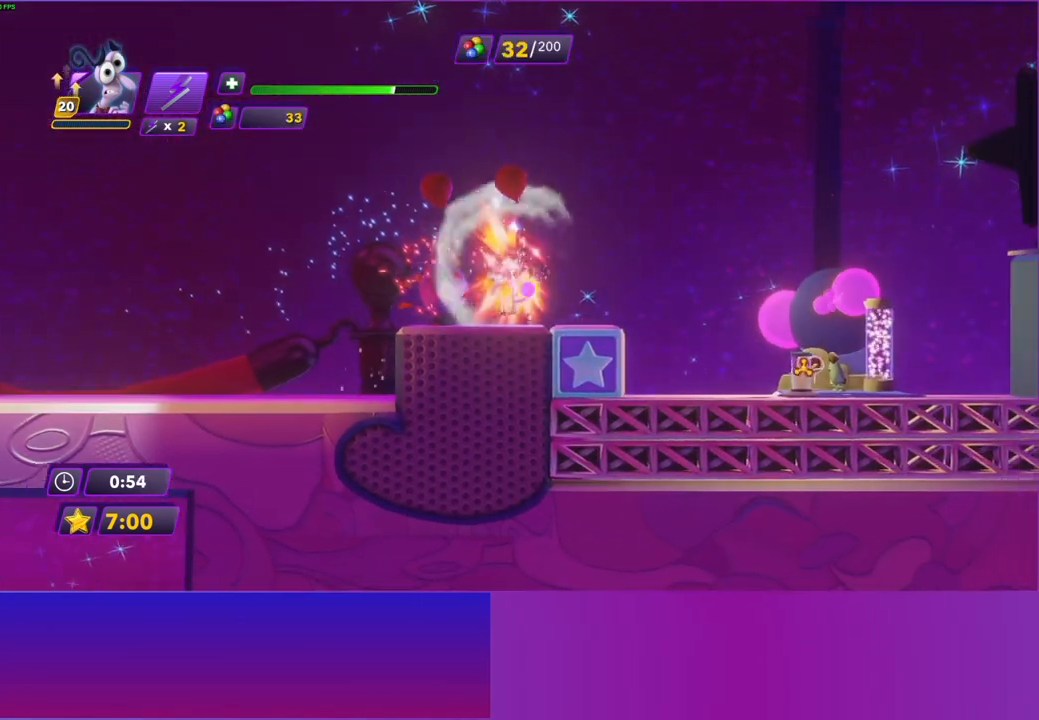
{"buttons": [], "left_stick": "right", "right_stick": "center", "events": []}
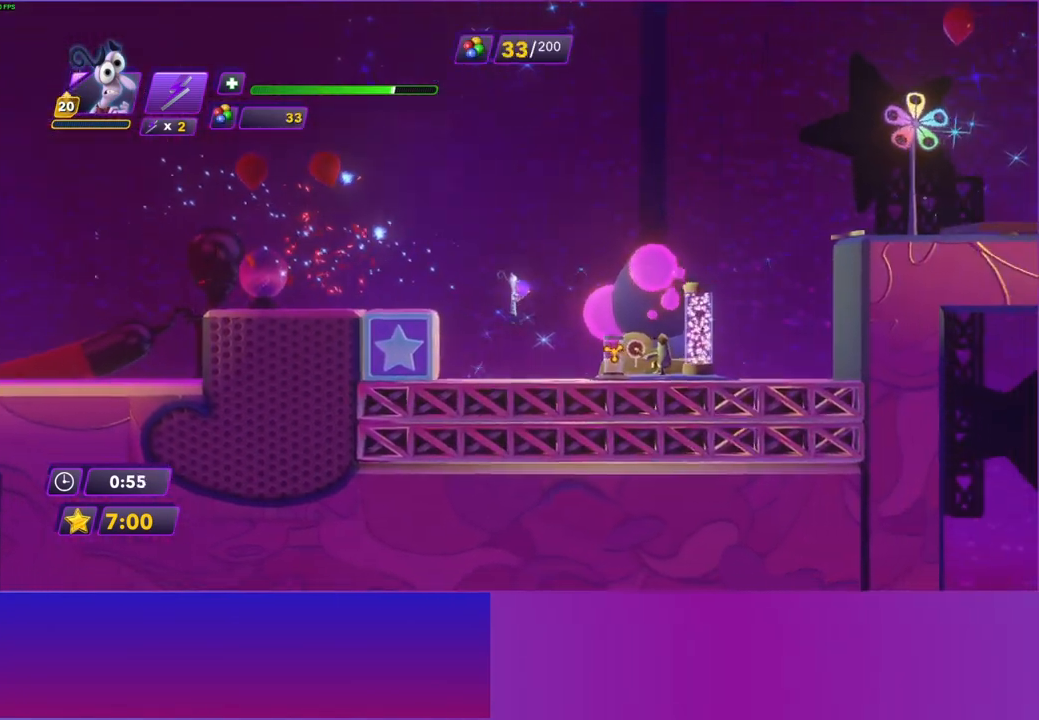
{"buttons": [], "left_stick": "right", "right_stick": "center", "events": [[250, "left_stick", "center"], [283, "X", "down"], [367, "X", "up"], [500, "left_stick", "right"]]}
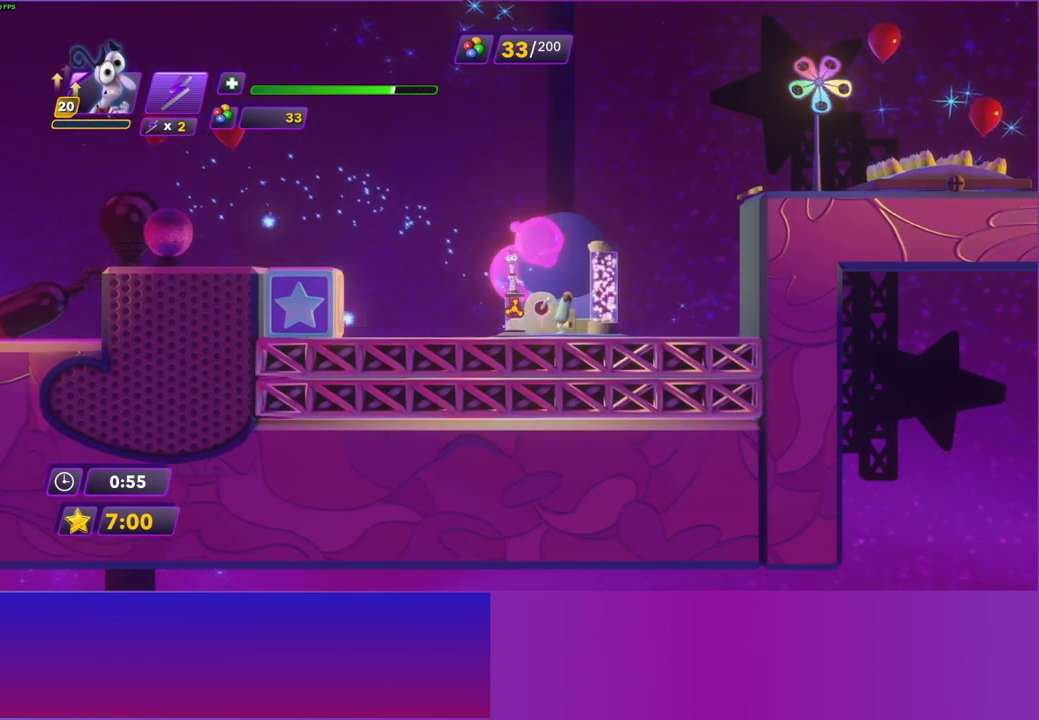
{"buttons": [], "left_stick": "right", "right_stick": "center", "events": []}
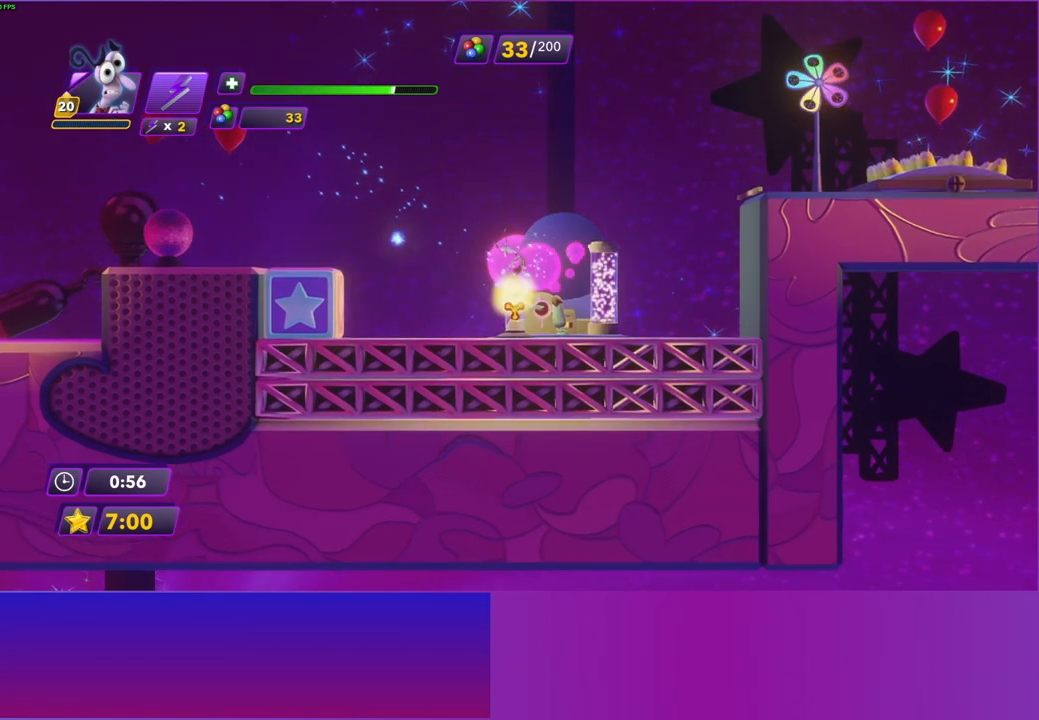
{"buttons": [], "left_stick": "right", "right_stick": "center", "events": []}
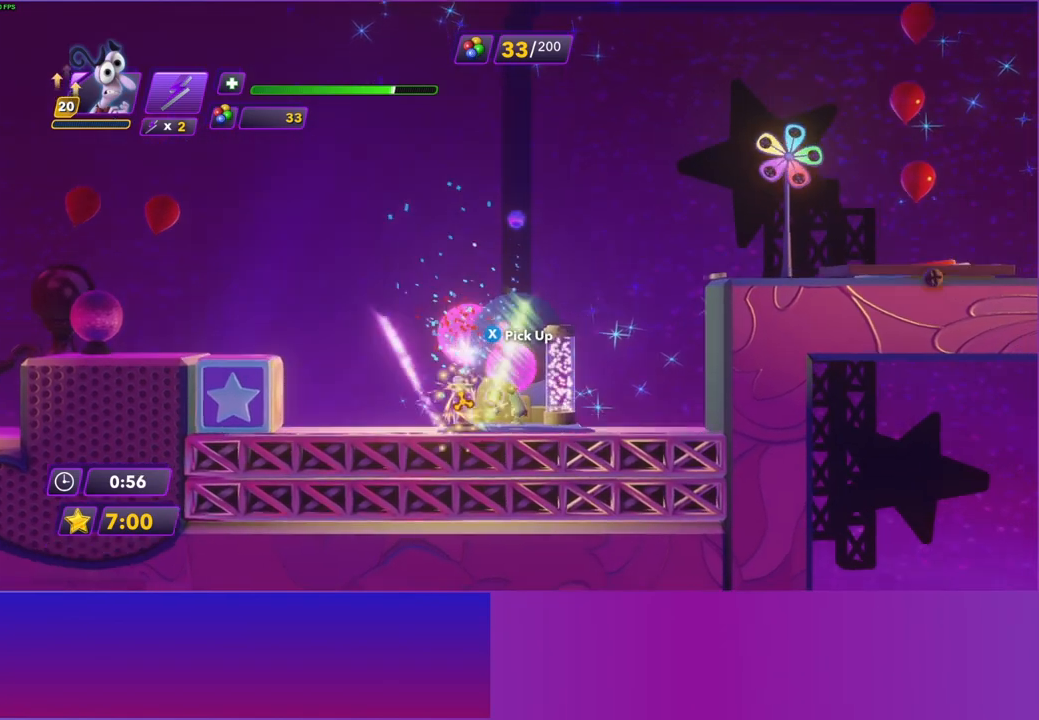
{"buttons": [], "left_stick": "right", "right_stick": "center", "events": []}
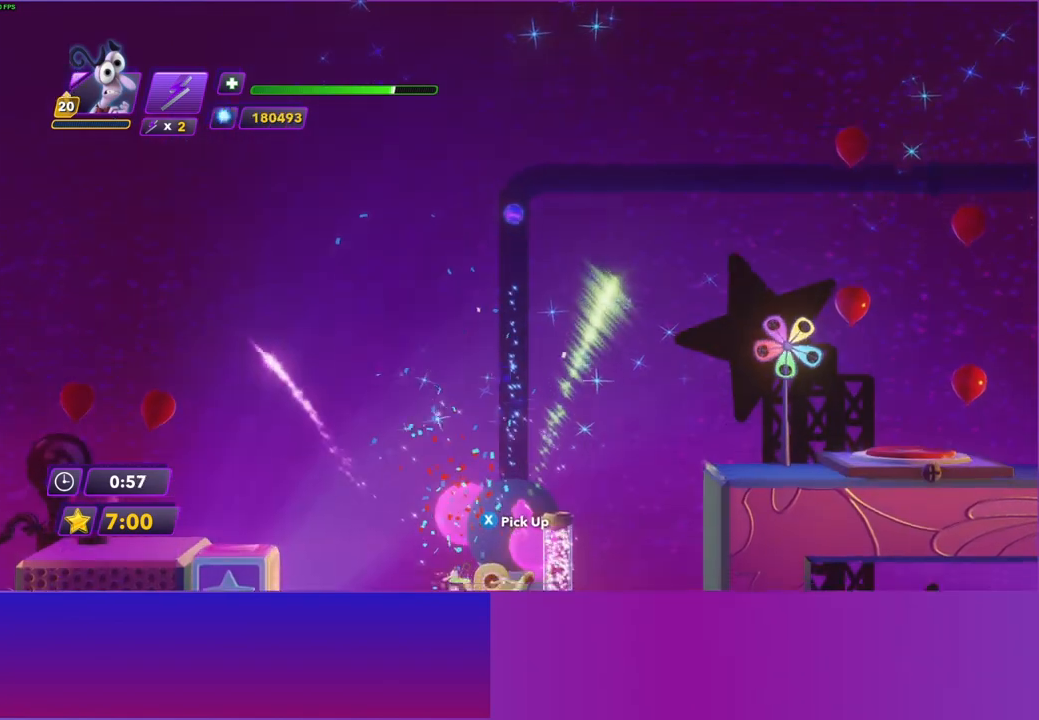
{"buttons": [], "left_stick": "right", "right_stick": "center", "events": []}
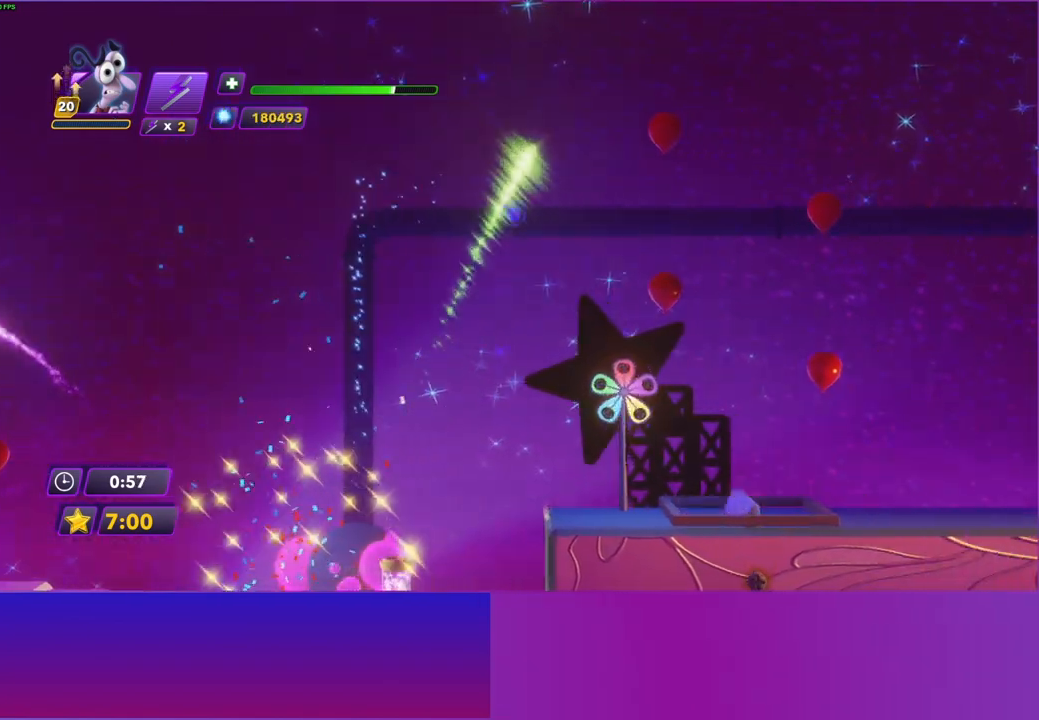
{"buttons": [], "left_stick": "right", "right_stick": "center", "events": []}
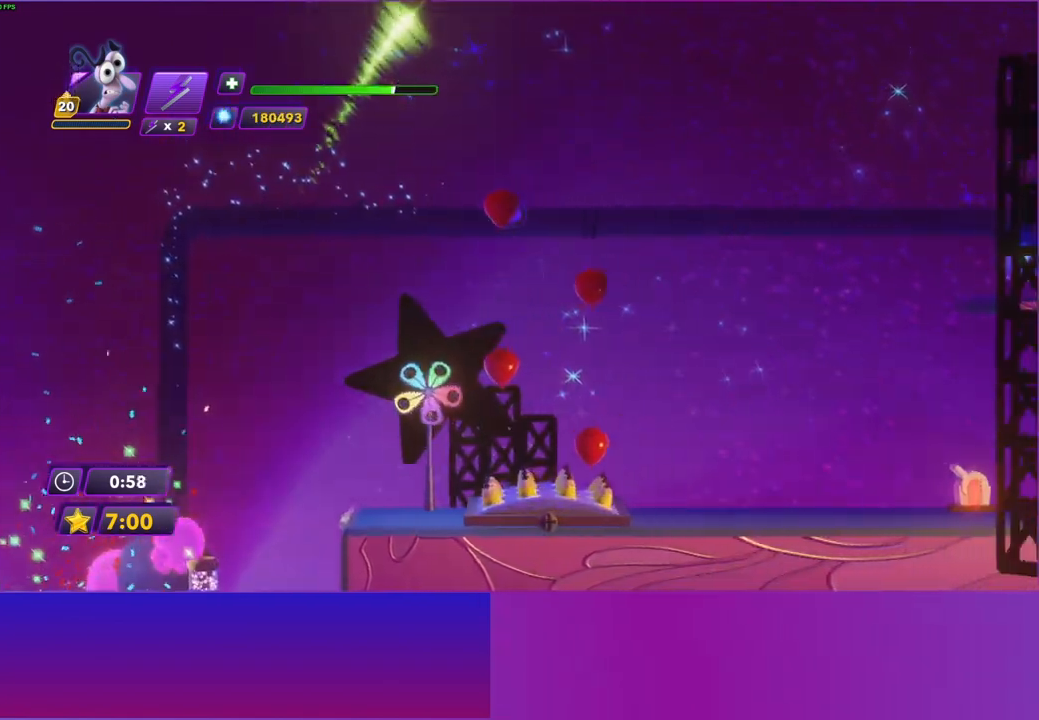
{"buttons": [], "left_stick": "right", "right_stick": "center", "events": []}
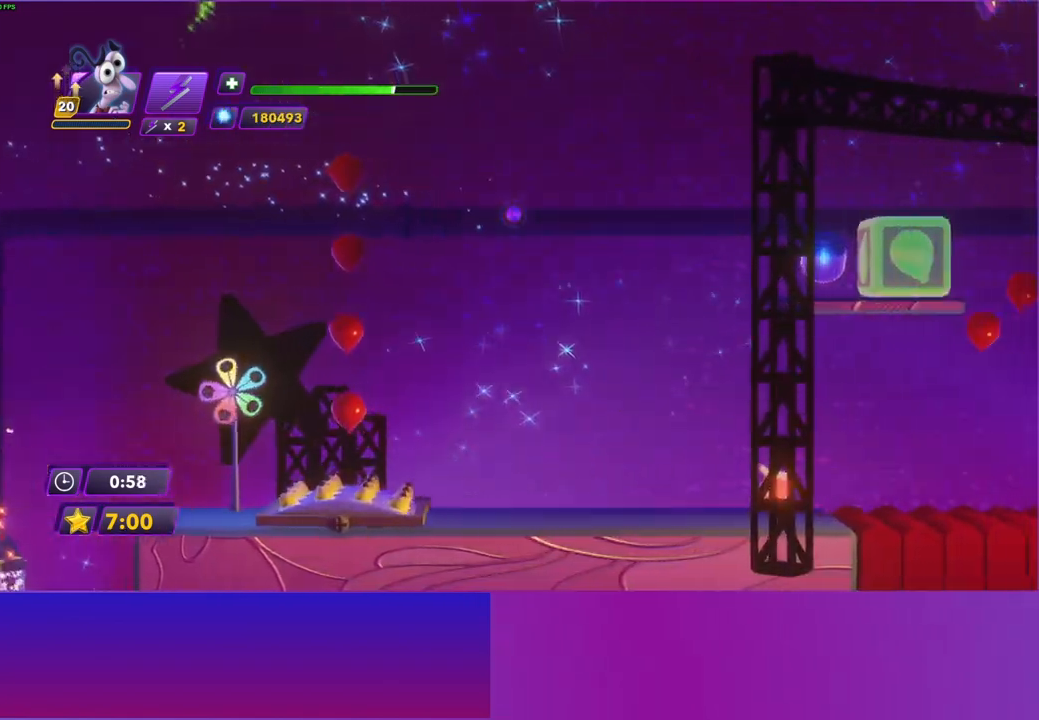
{"buttons": [], "left_stick": "right", "right_stick": "center", "events": []}
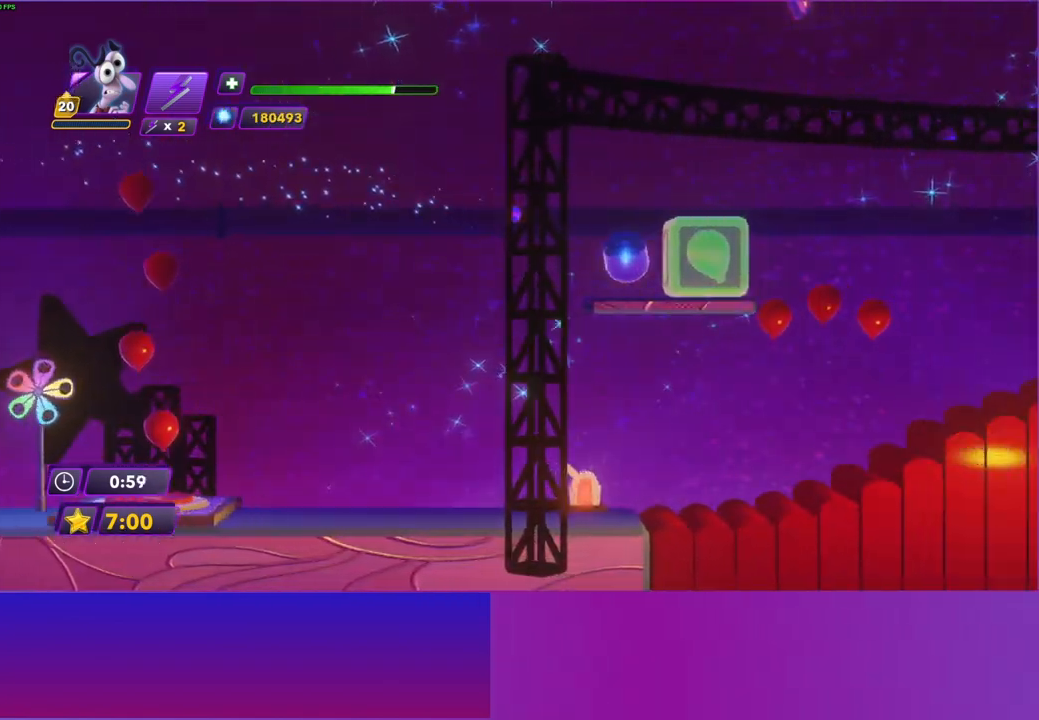
{"buttons": [], "left_stick": "right", "right_stick": "center", "events": []}
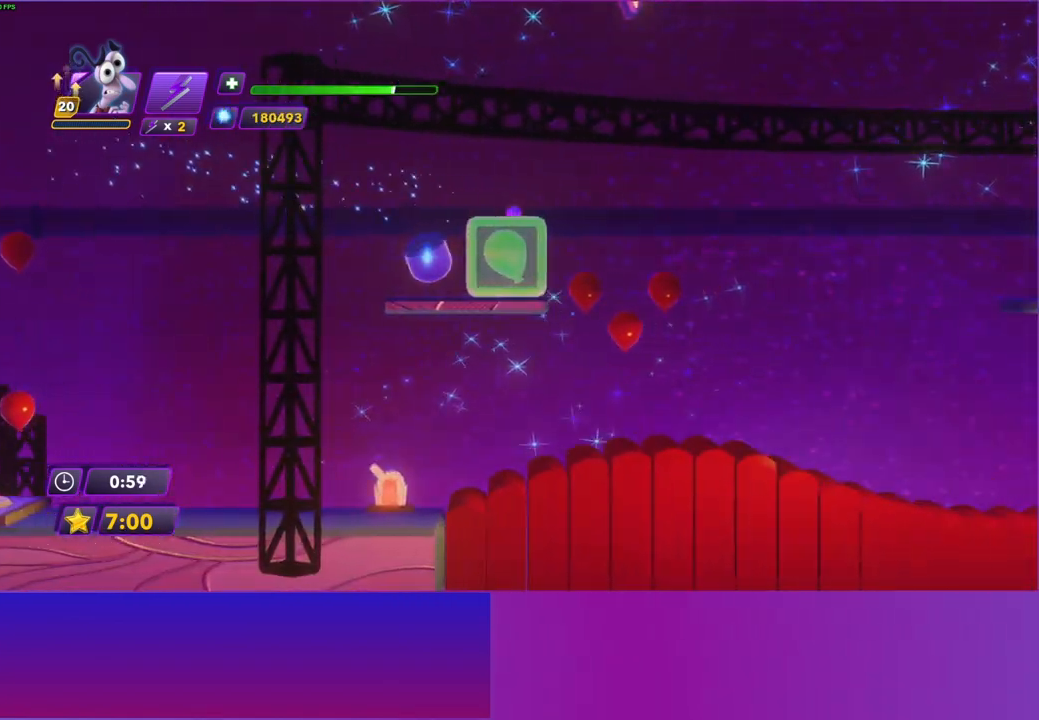
{"buttons": [], "left_stick": "right", "right_stick": "center", "events": []}
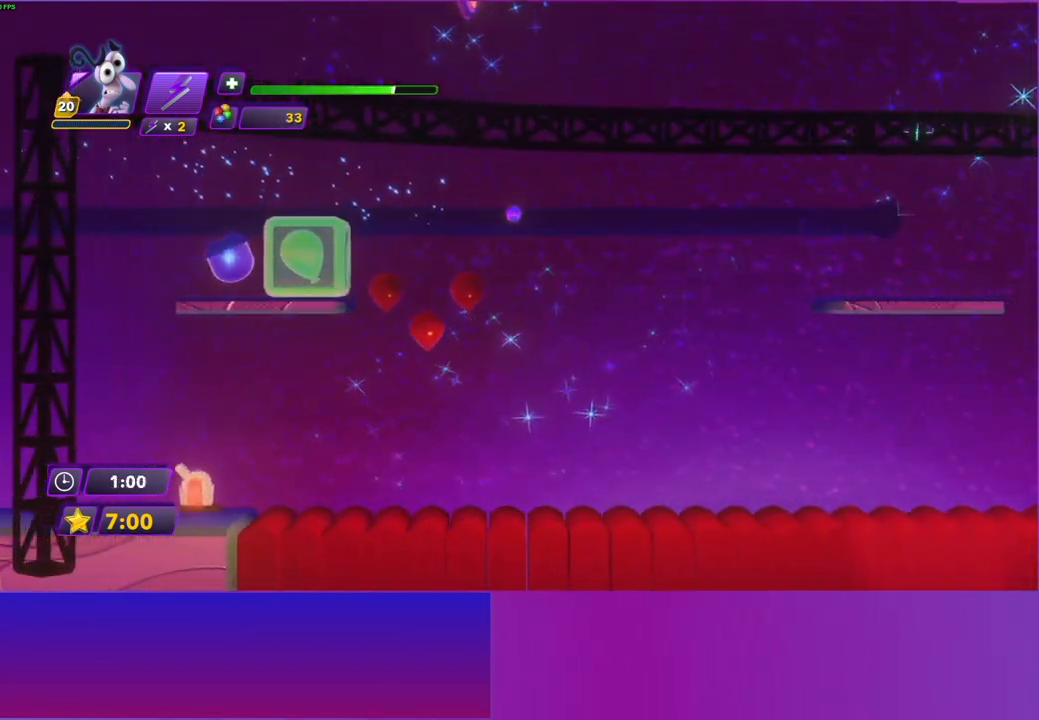
{"buttons": [], "left_stick": "right", "right_stick": "center", "events": []}
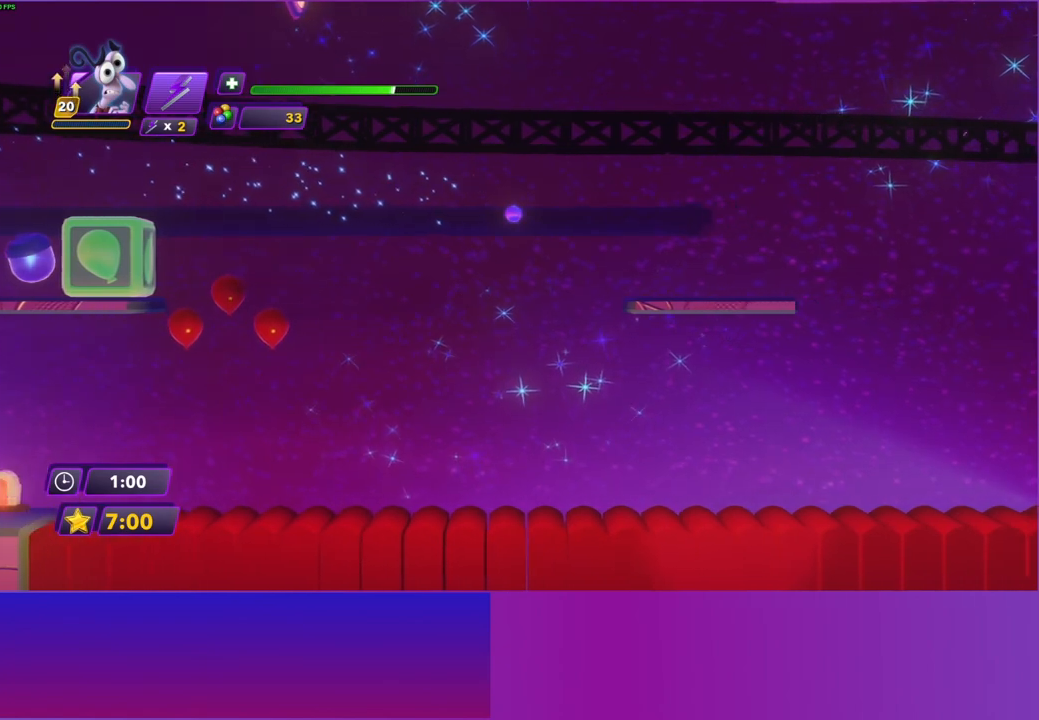
{"buttons": [], "left_stick": "right", "right_stick": "center", "events": []}
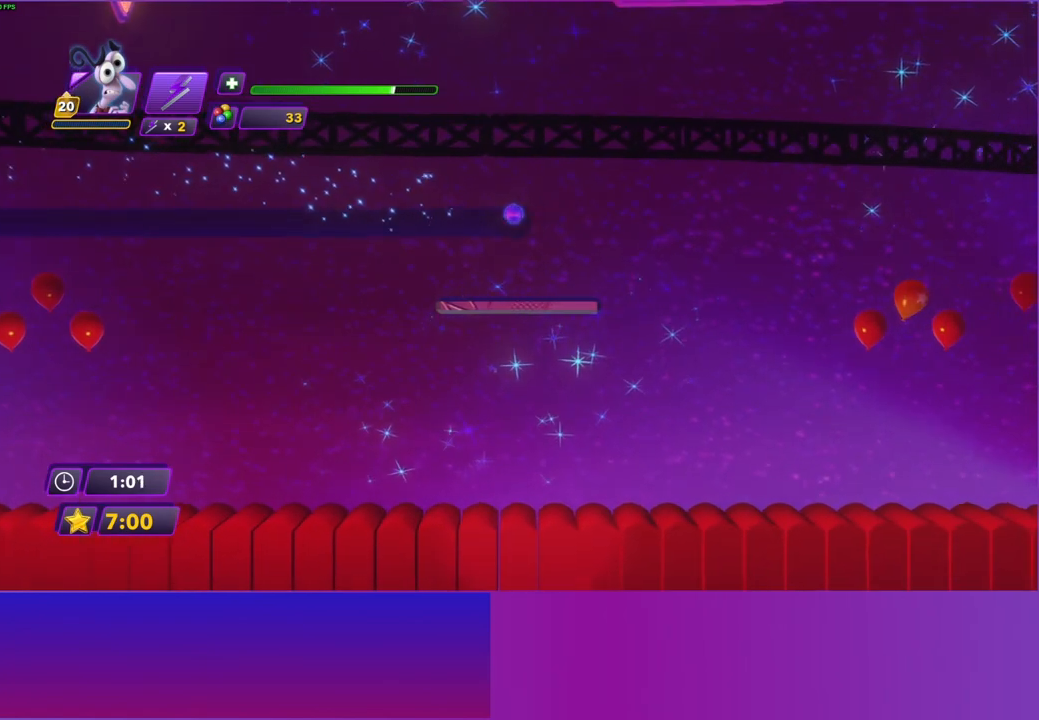
{"buttons": [], "left_stick": "right", "right_stick": "center", "events": []}